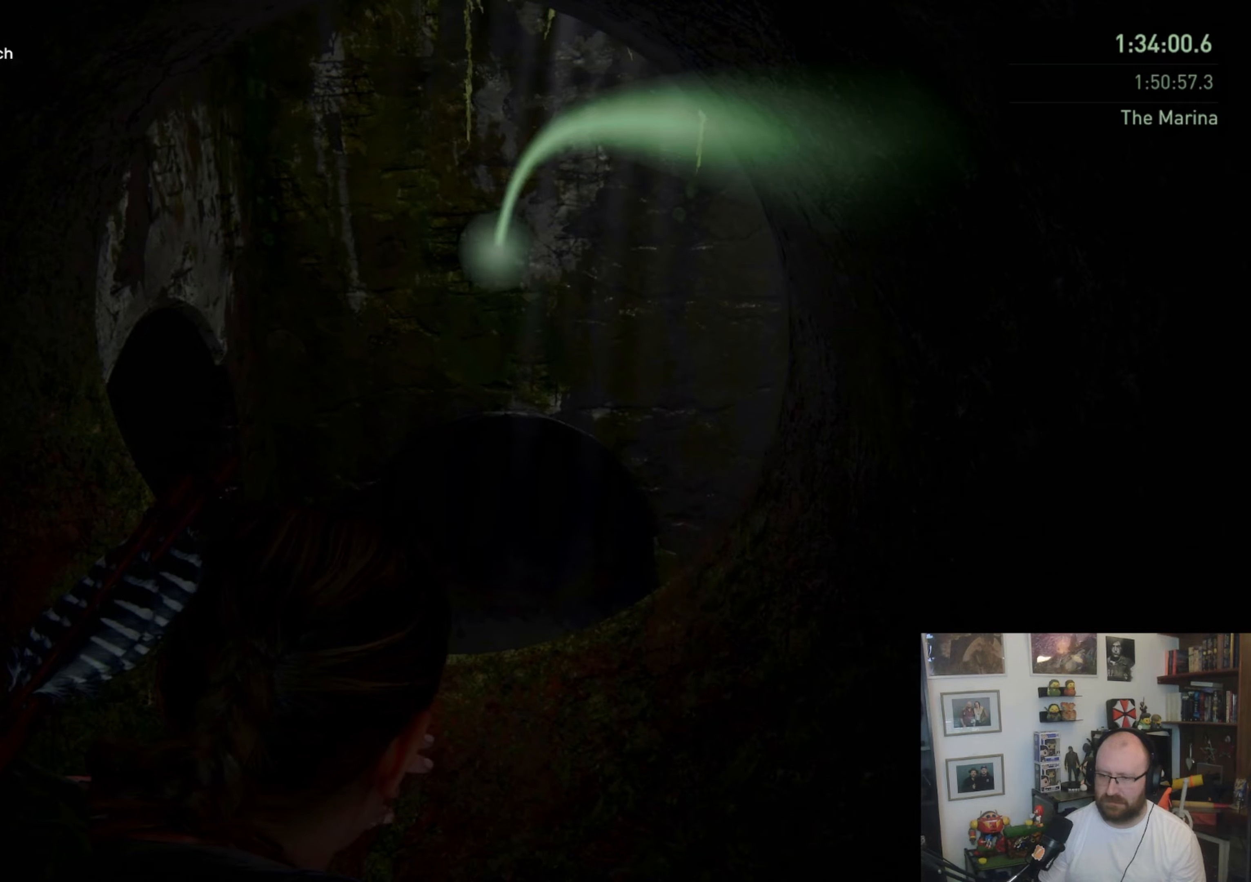
Gameplay with a controller (PlayStation layout); each line is a JSON object with the inputs held at the frame after it. "events" lists button and stick changes between this image and that frame as [ms after this image, input, new state], when the widget could be followed in between.
{"buttons": ["L2"], "left_stick": "up", "right_stick": "center", "events": []}
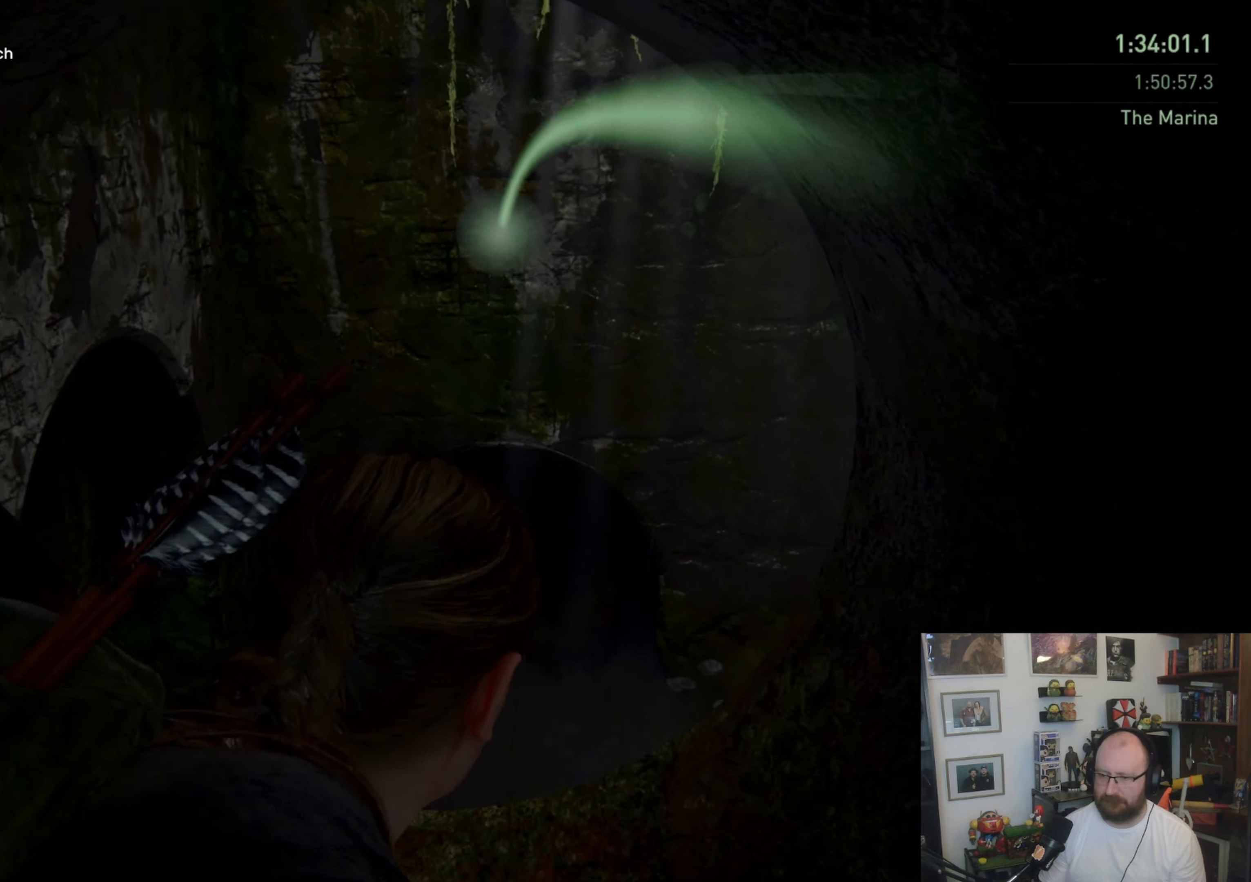
{"buttons": [], "left_stick": "up", "right_stick": "right", "events": [[267, "right_stick", "down-right"], [300, "L2", "up"], [467, "right_stick", "right"]]}
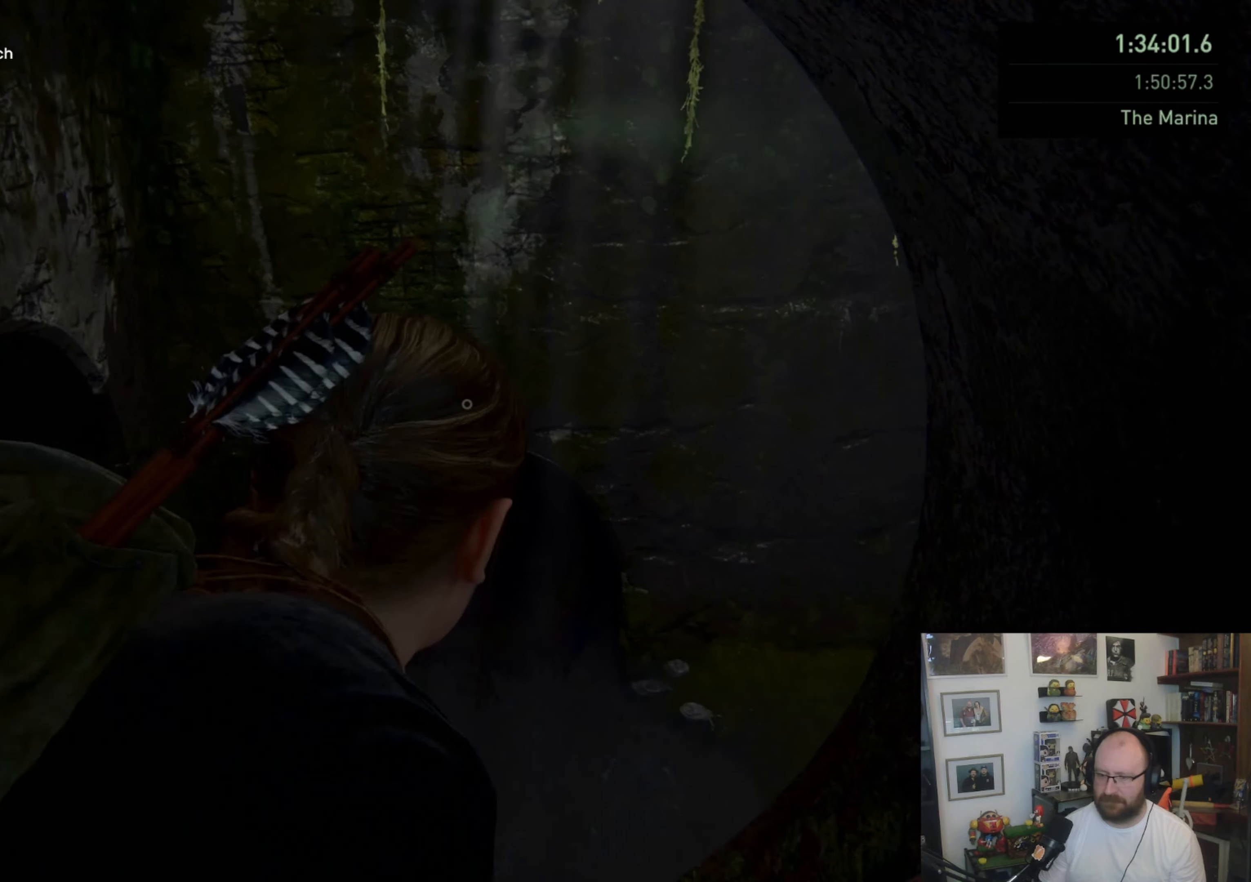
{"buttons": [], "left_stick": "up", "right_stick": "center", "events": [[400, "right_stick", "center"]]}
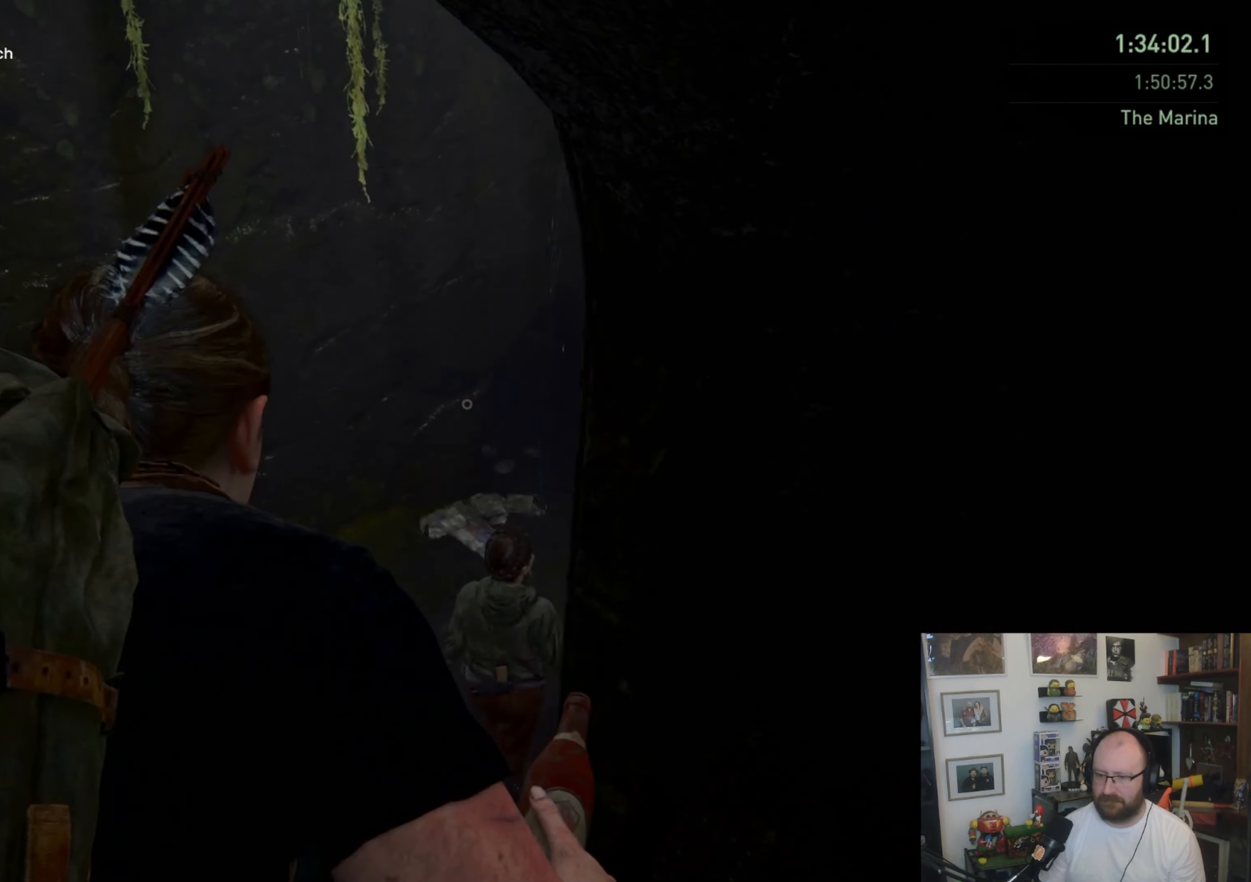
{"buttons": [], "left_stick": "up", "right_stick": "right", "events": [[233, "right_stick", "right"]]}
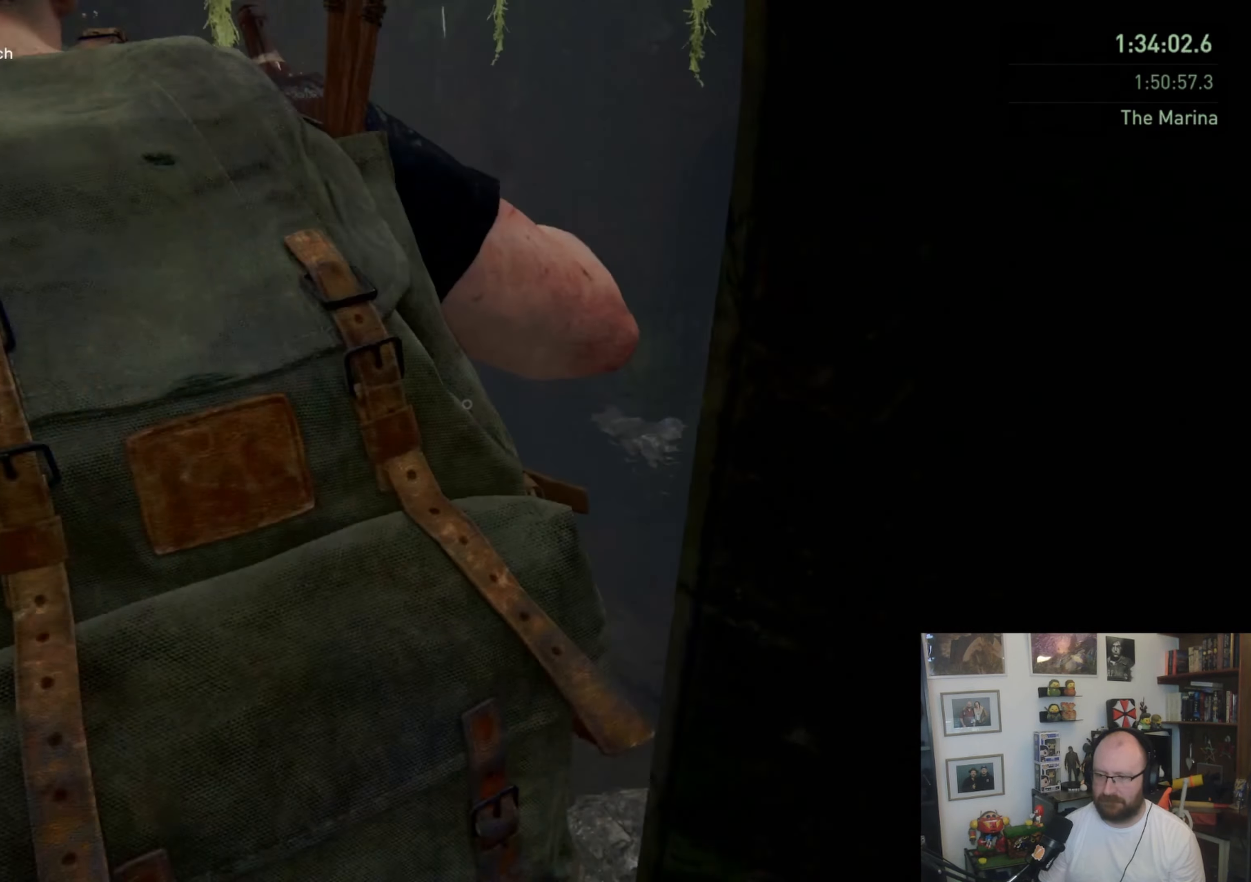
{"buttons": ["L1"], "left_stick": "up-right", "right_stick": "center", "events": [[67, "L1", "down"], [67, "right_stick", "center"], [133, "left_stick", "up-right"]]}
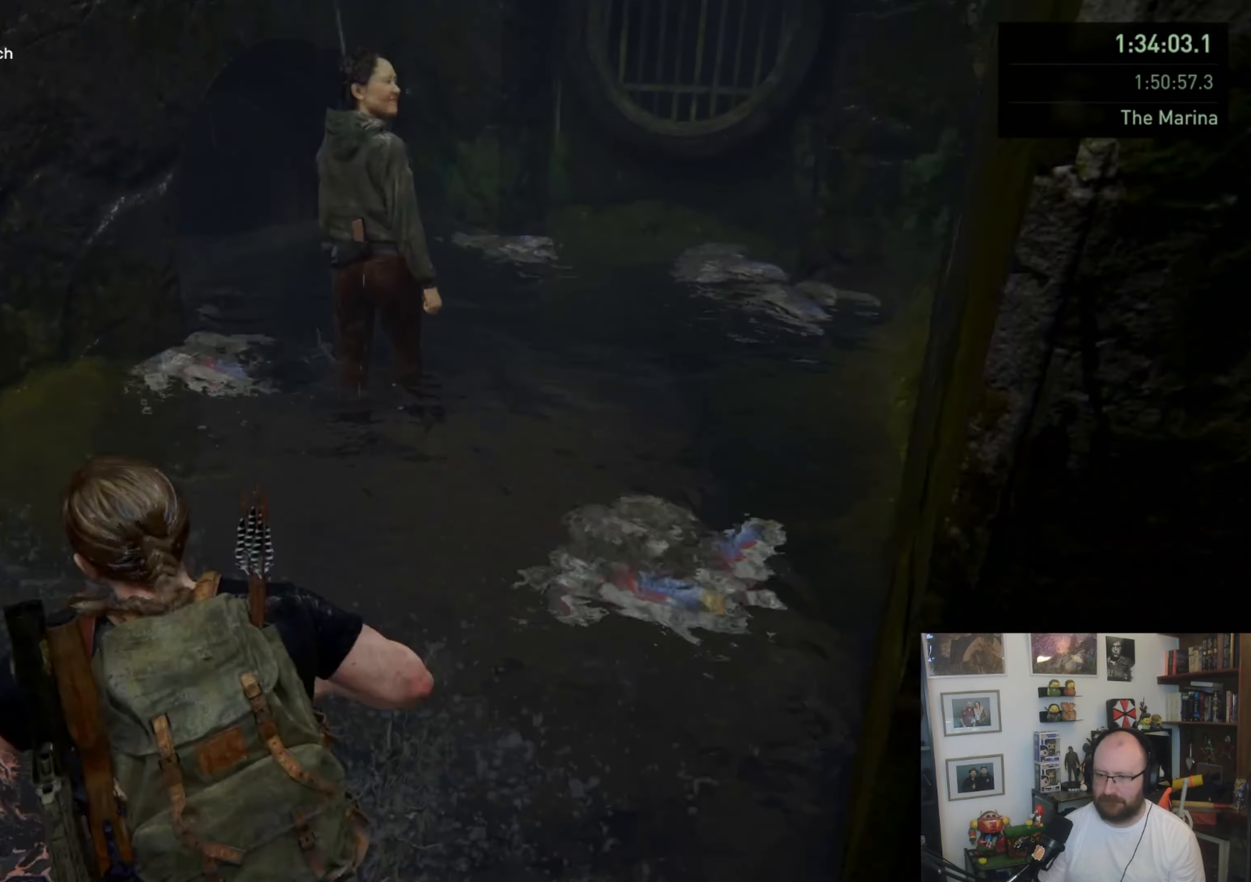
{"buttons": ["L1"], "left_stick": "up-right", "right_stick": "left", "events": [[433, "right_stick", "left"]]}
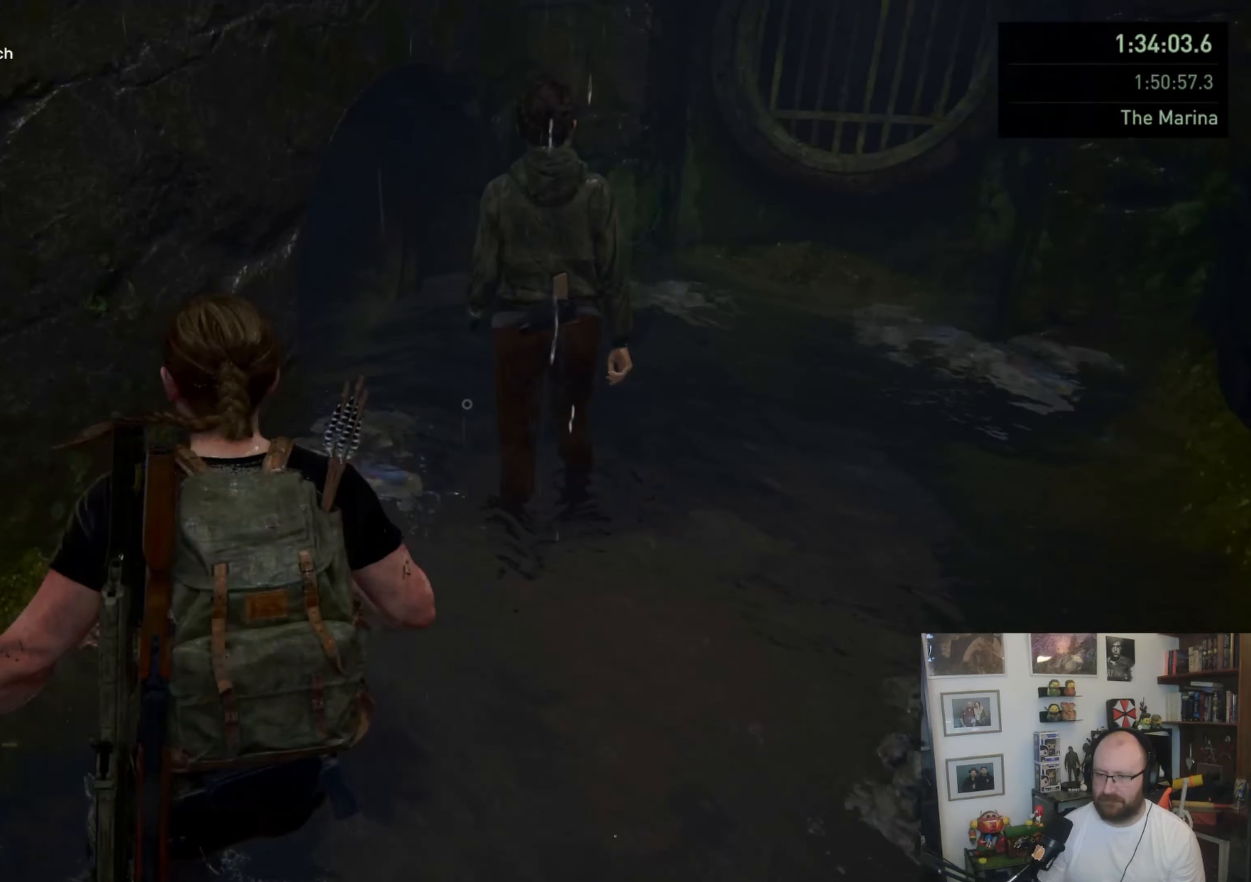
{"buttons": ["L1"], "left_stick": "up-right", "right_stick": "left", "events": [[100, "right_stick", "center"], [200, "R1", "down"], [300, "R1", "up"], [300, "right_stick", "left"]]}
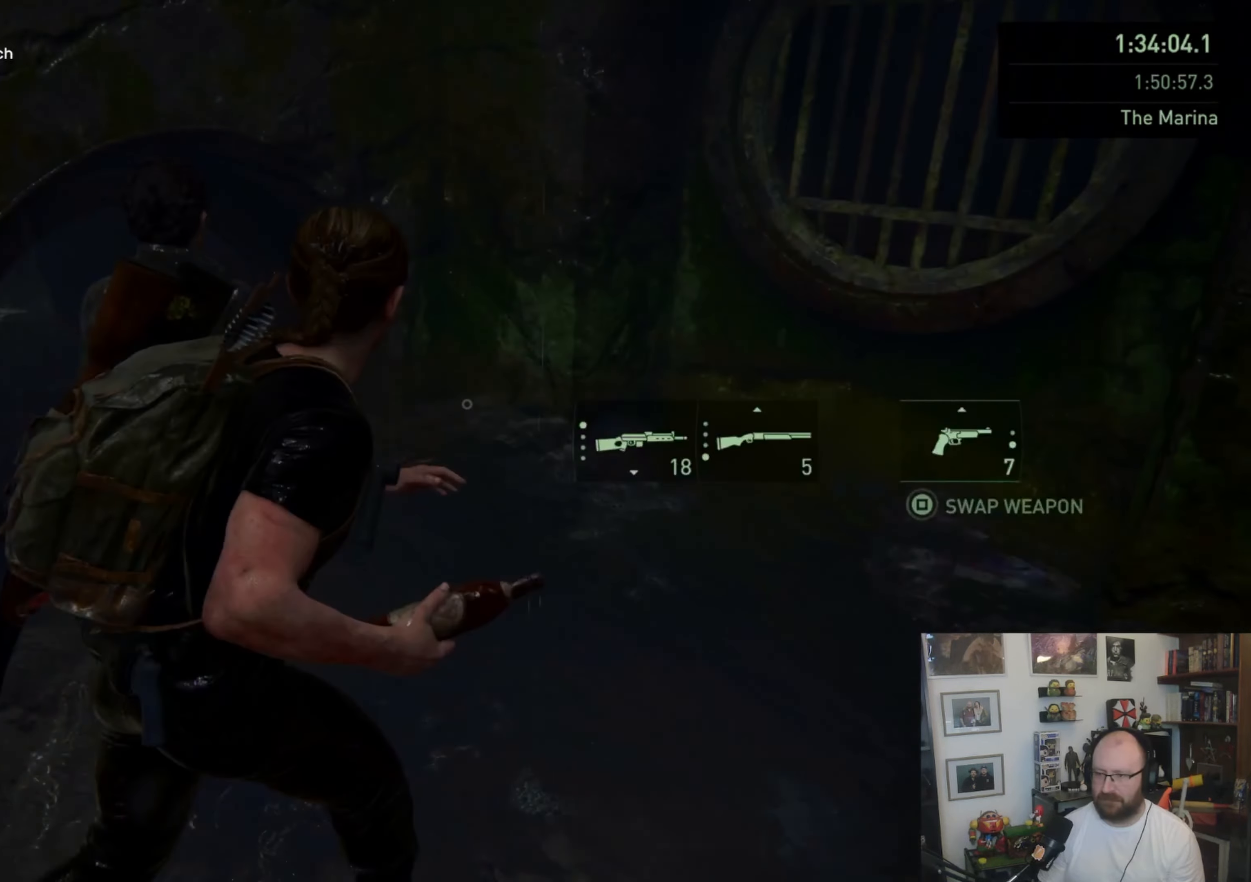
{"buttons": [], "left_stick": "left", "right_stick": "left", "events": [[67, "left_stick", "up"], [167, "L1", "up"], [167, "right_stick", "center"], [200, "left_stick", "up-left"], [267, "CIRCLE", "down"], [300, "left_stick", "left"], [367, "CIRCLE", "up"], [467, "right_stick", "left"]]}
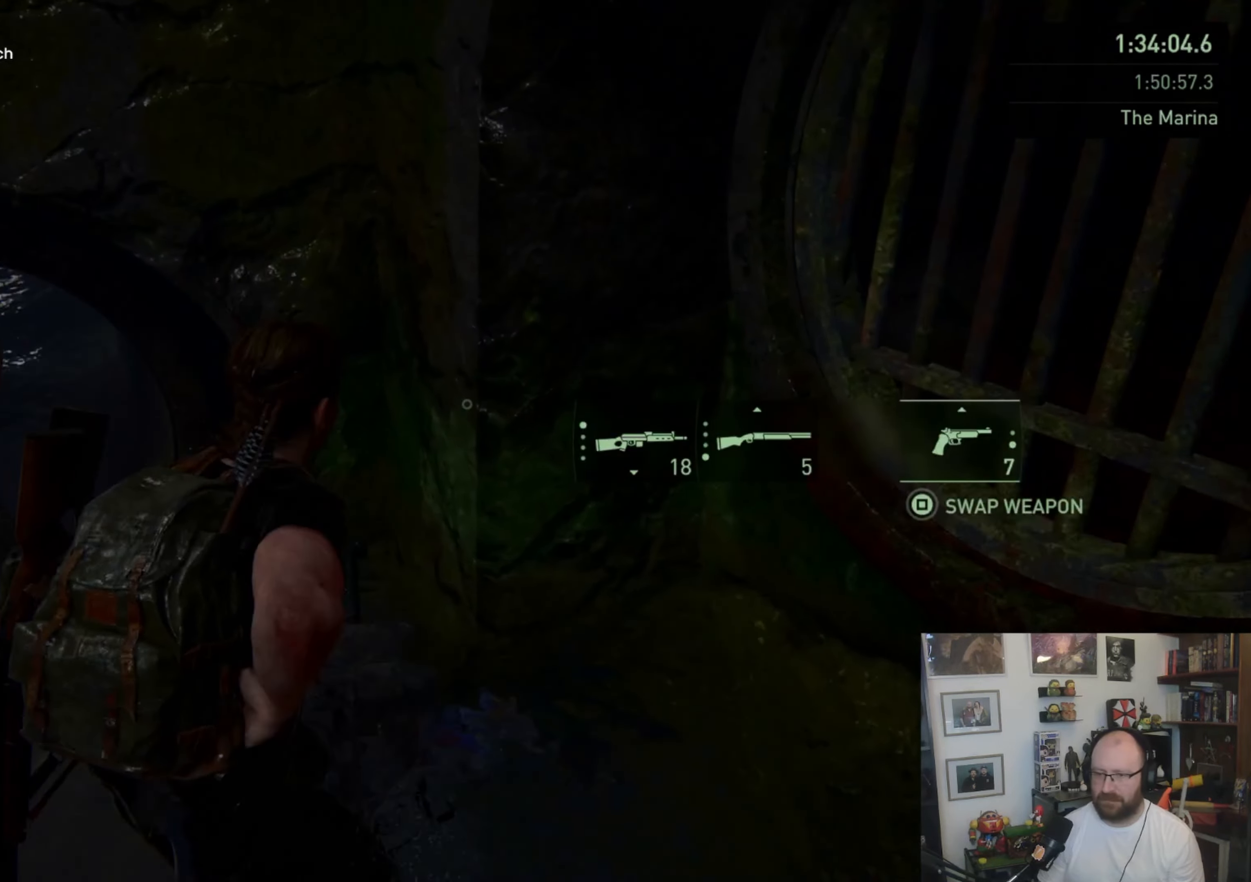
{"buttons": [], "left_stick": "up-left", "right_stick": "center", "events": [[133, "left_stick", "up-left"], [333, "right_stick", "center"]]}
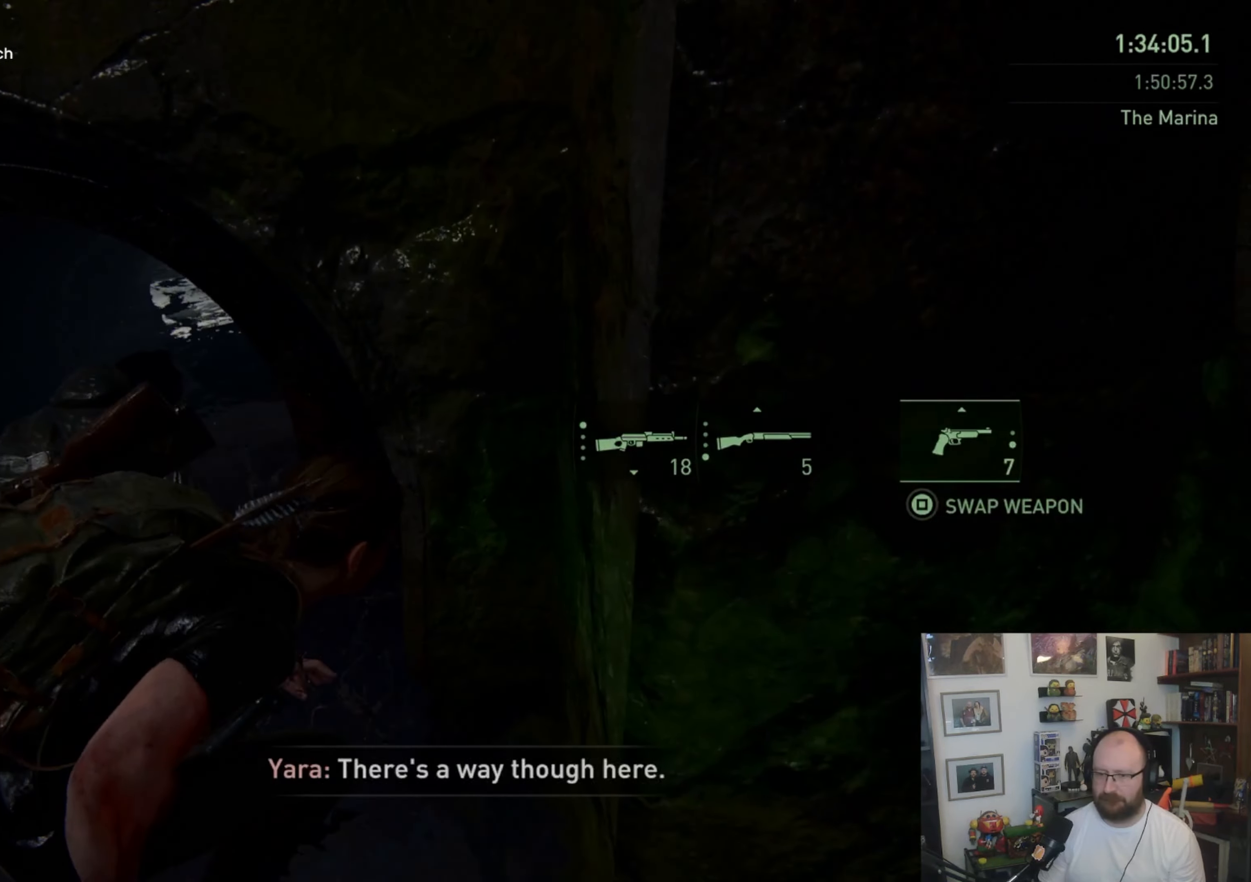
{"buttons": [], "left_stick": "up", "right_stick": "up-right", "events": [[167, "left_stick", "up"], [500, "right_stick", "up-right"]]}
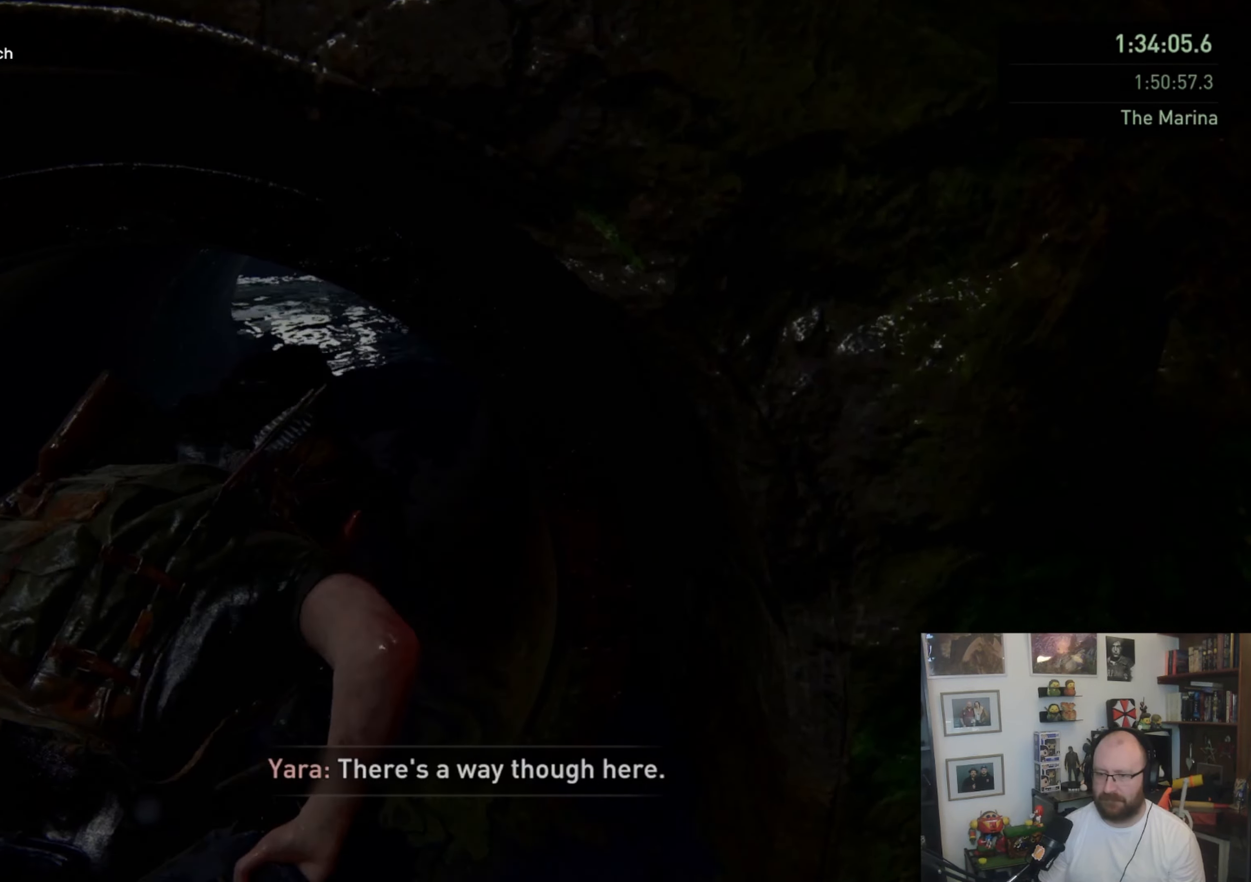
{"buttons": [], "left_stick": "up", "right_stick": "center", "events": [[167, "right_stick", "center"]]}
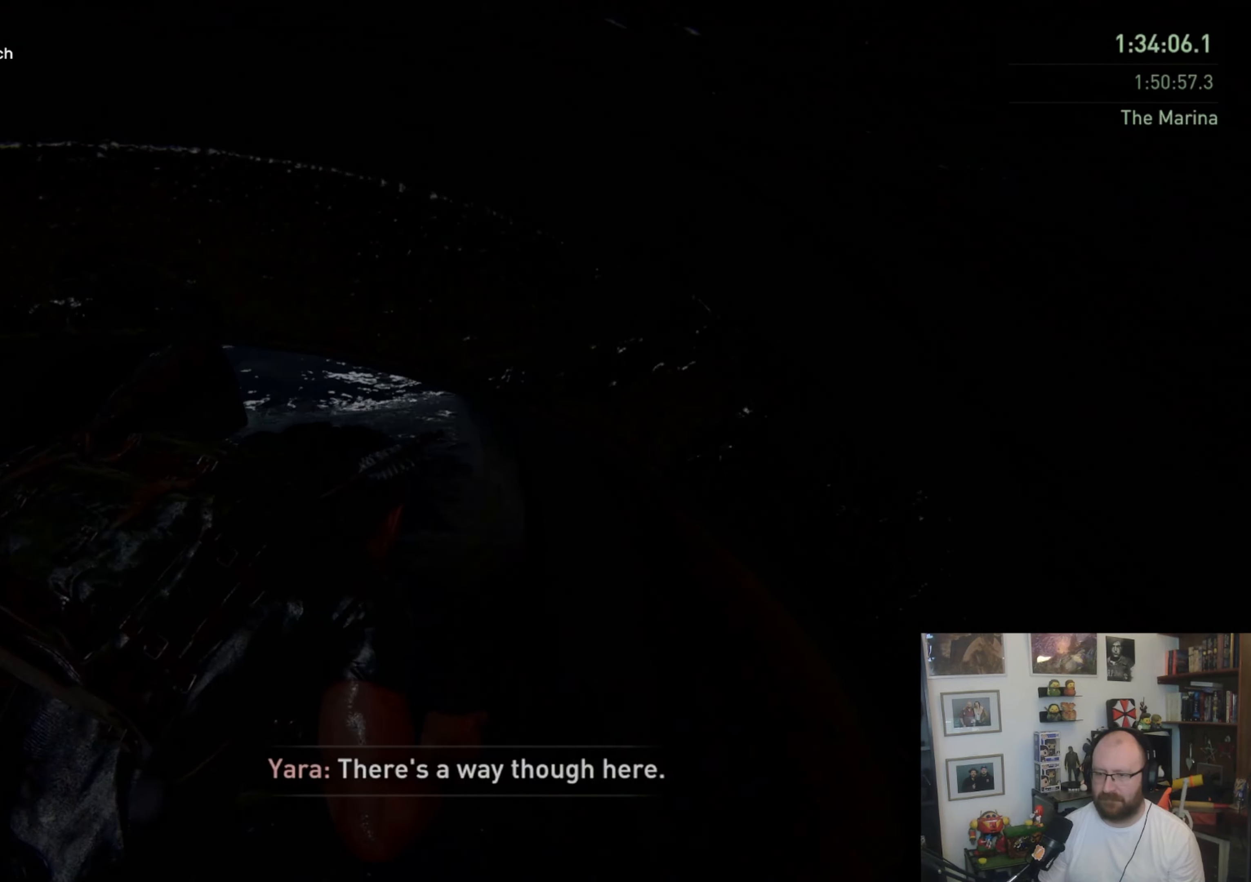
{"buttons": [], "left_stick": "up", "right_stick": "up-left", "events": [[433, "right_stick", "up-left"]]}
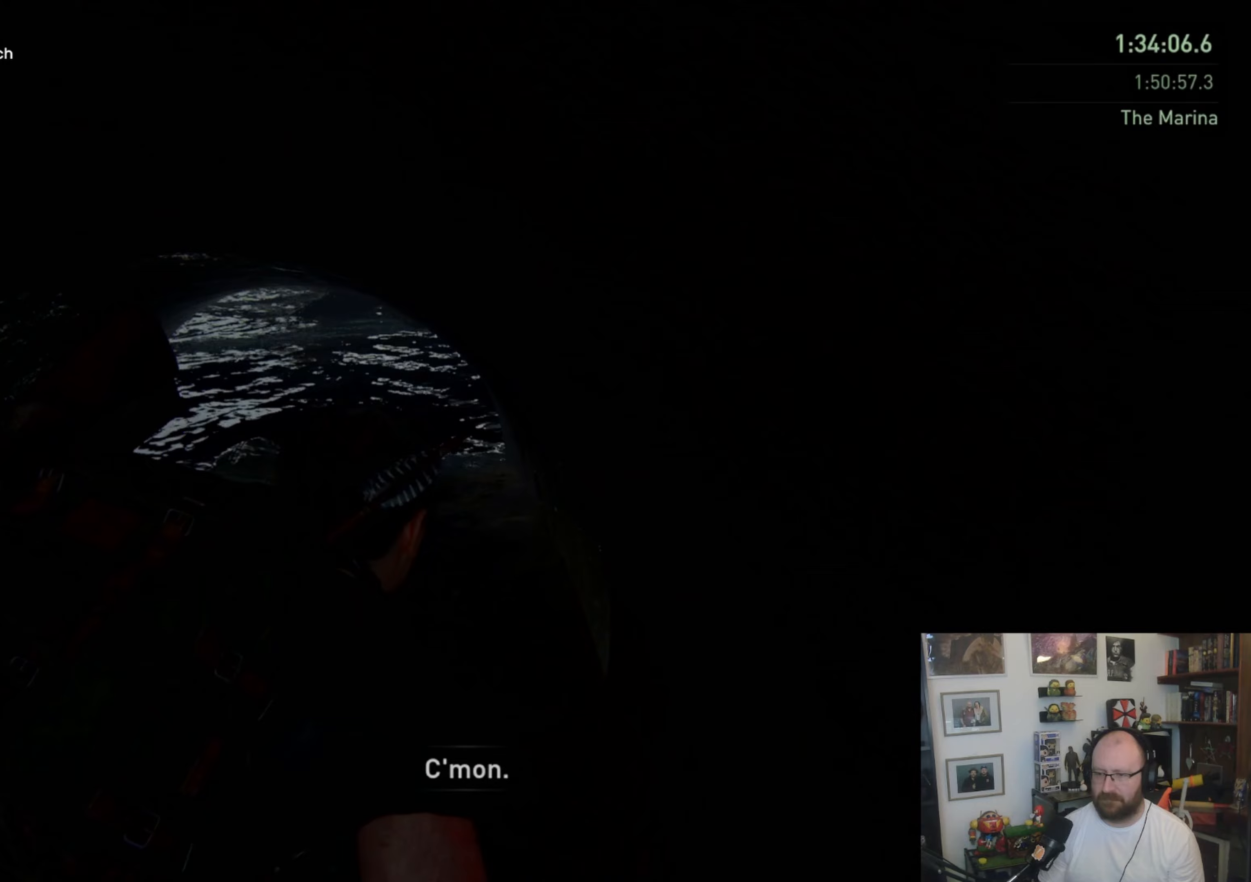
{"buttons": [], "left_stick": "up", "right_stick": "center", "events": [[267, "right_stick", "center"]]}
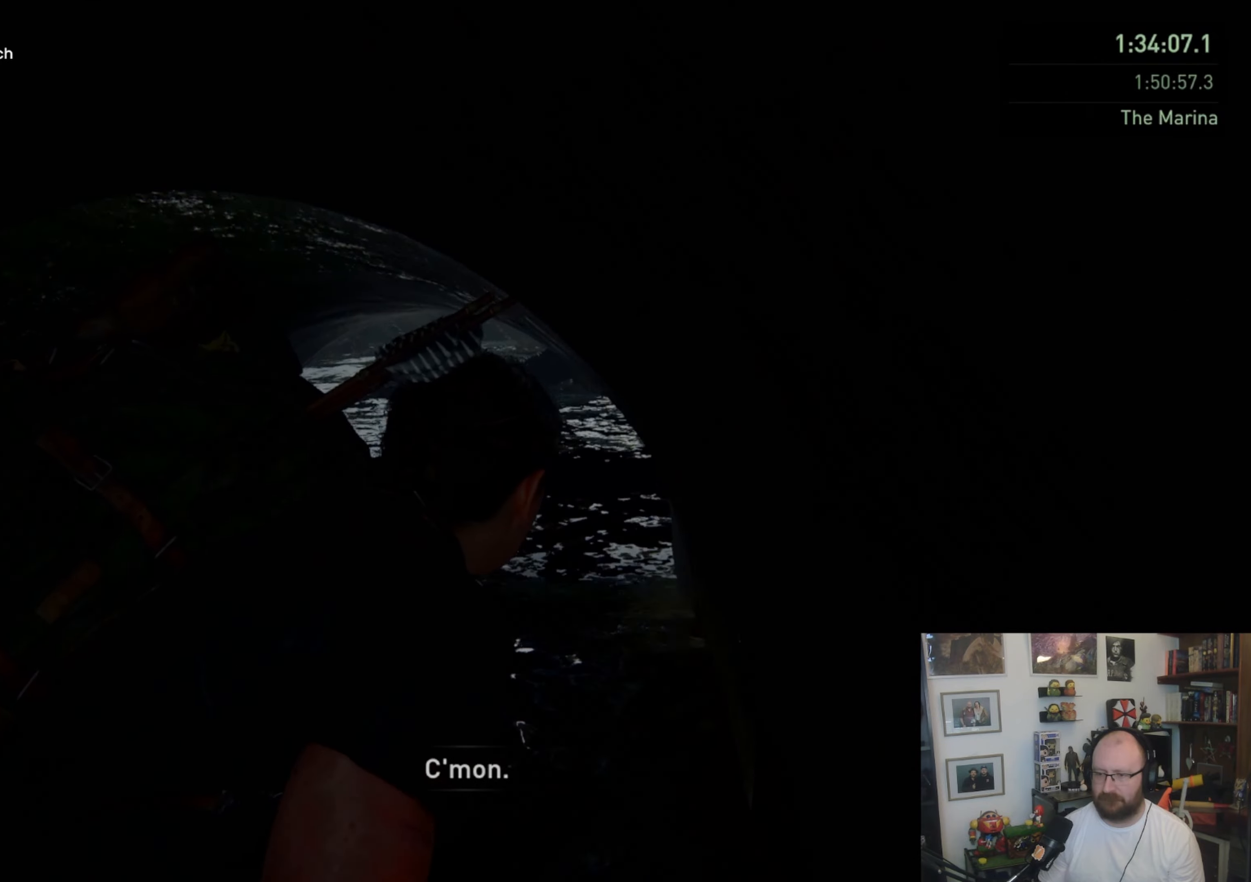
{"buttons": [], "left_stick": "up", "right_stick": "center", "events": []}
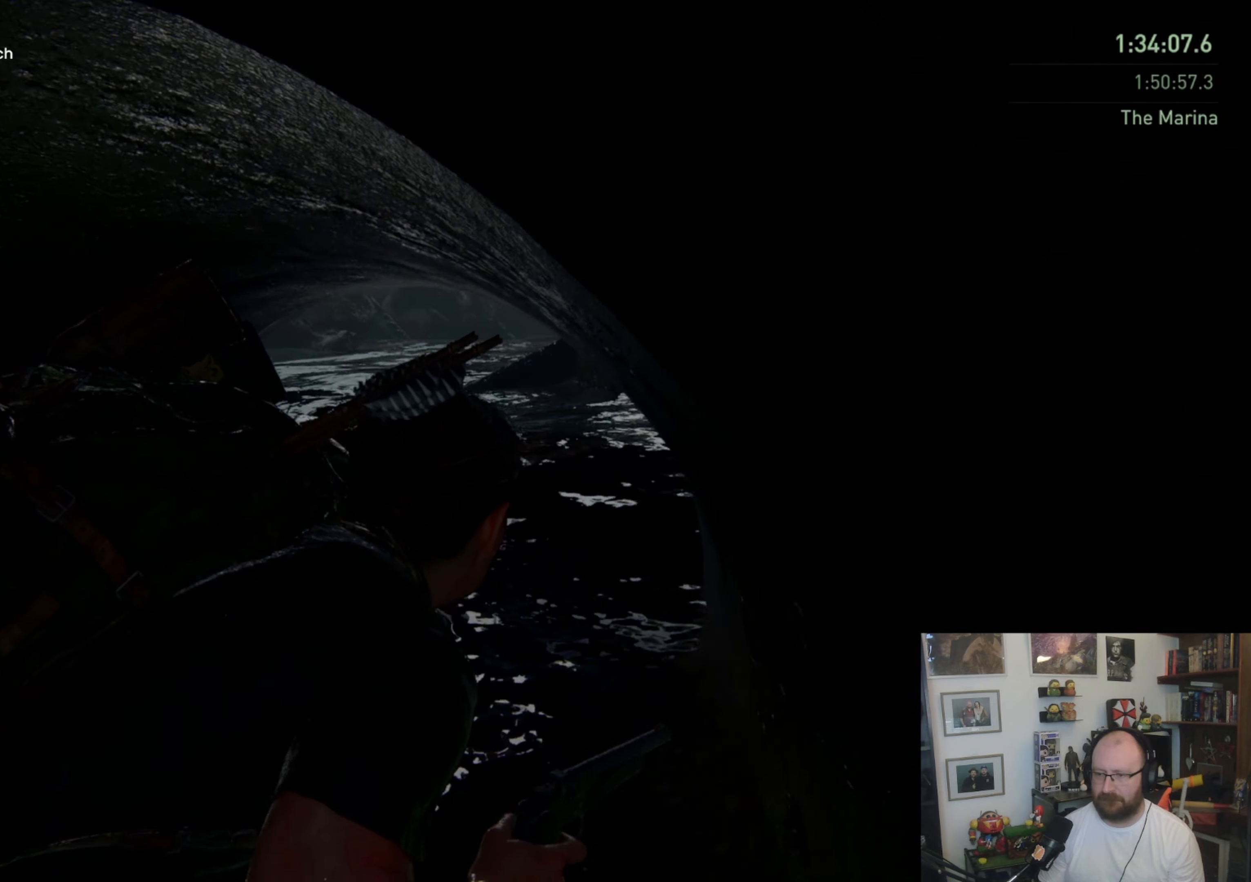
{"buttons": [], "left_stick": "up", "right_stick": "center", "events": []}
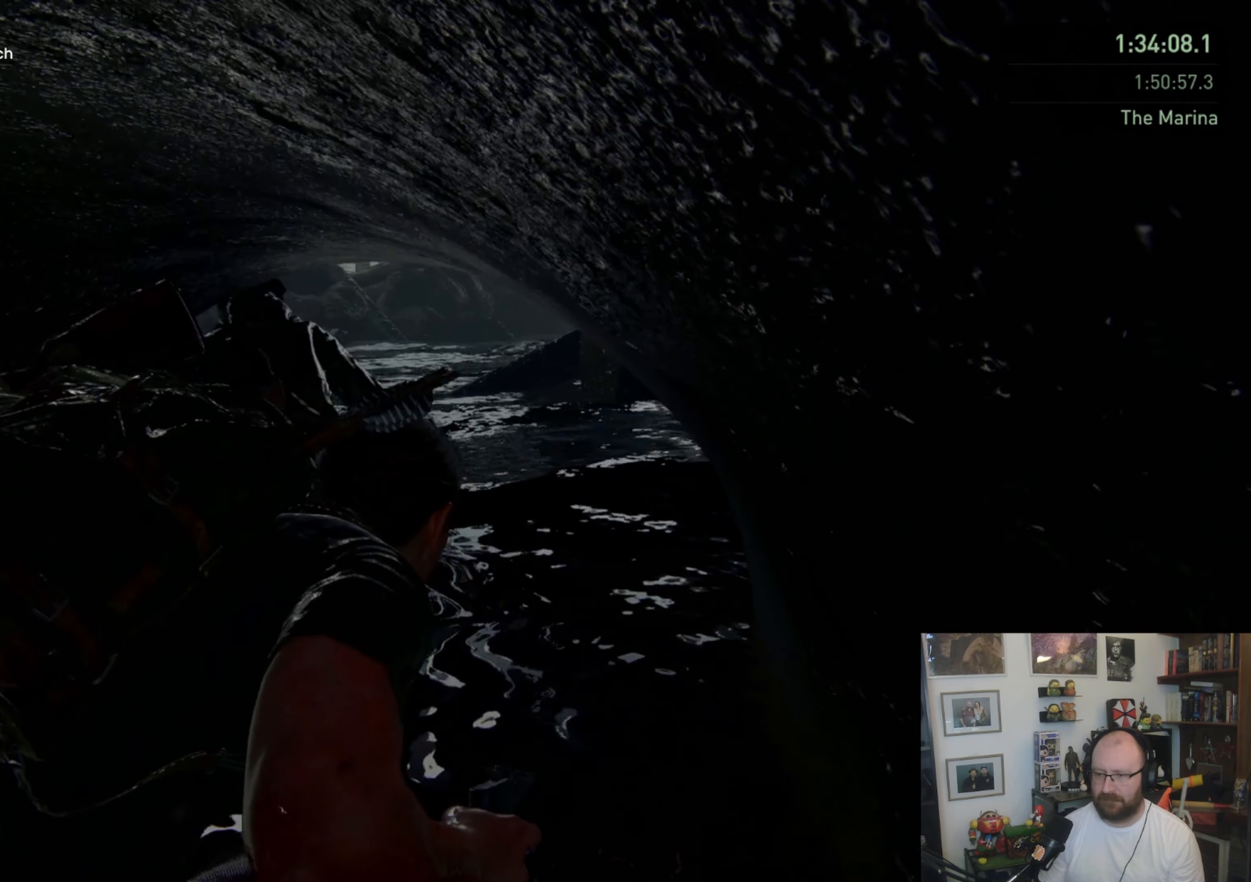
{"buttons": [], "left_stick": "up", "right_stick": "center", "events": [[67, "right_stick", "down-left"], [300, "right_stick", "center"]]}
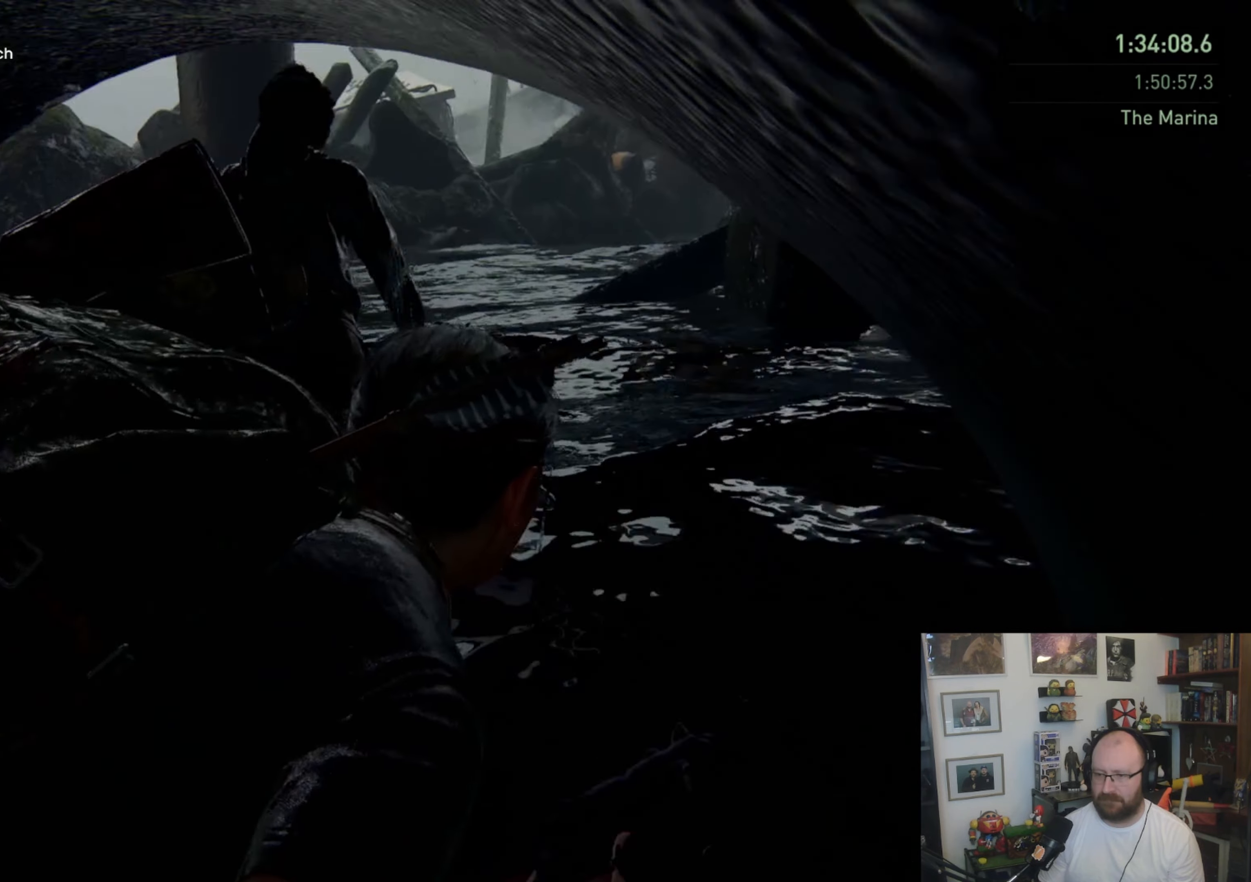
{"buttons": ["L1"], "left_stick": "up", "right_stick": "center", "events": [[133, "right_stick", "up"], [267, "right_stick", "center"], [400, "L1", "down"]]}
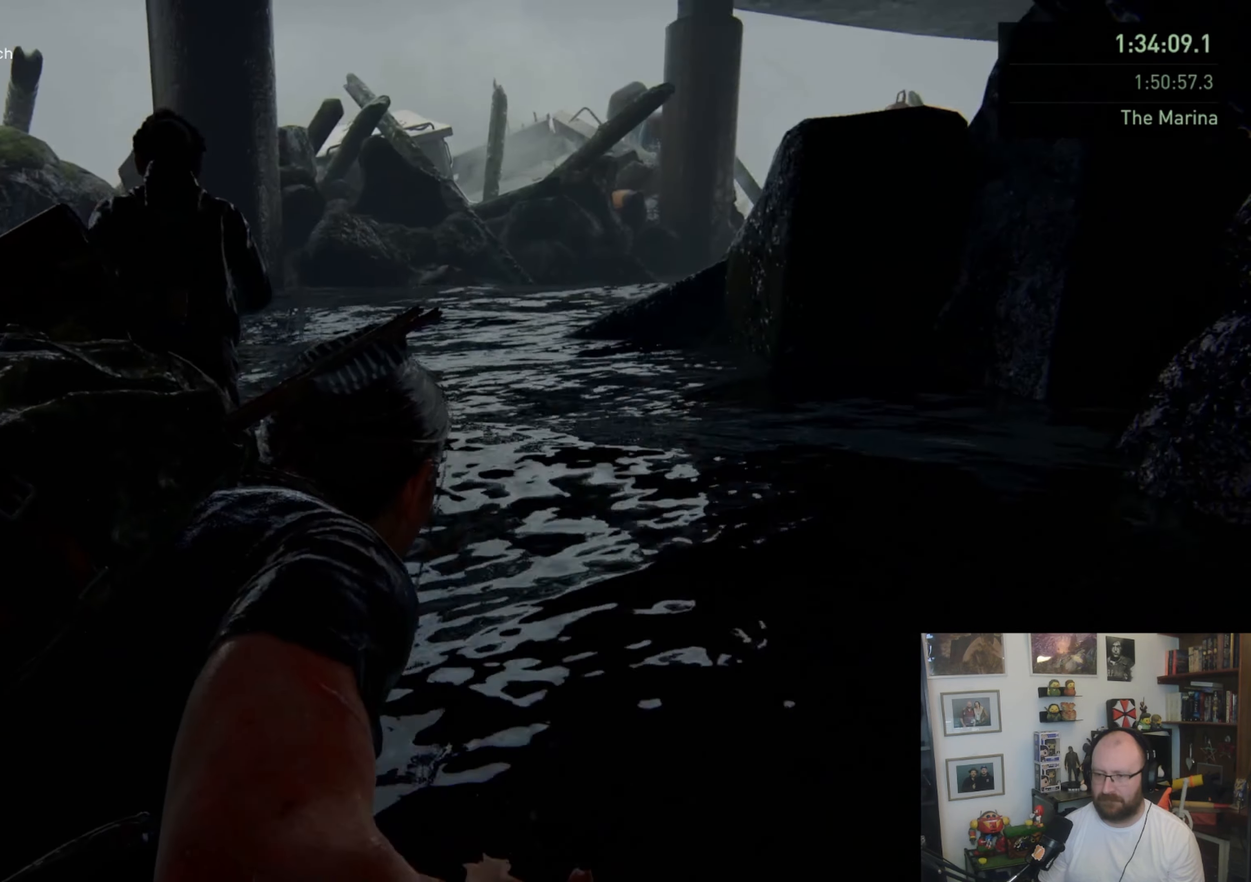
{"buttons": ["CROSS", "L1"], "left_stick": "up", "right_stick": "center", "events": [[200, "CROSS", "down"], [300, "CROSS", "up"], [367, "CROSS", "down"], [467, "CROSS", "up"], [500, "CROSS", "down"]]}
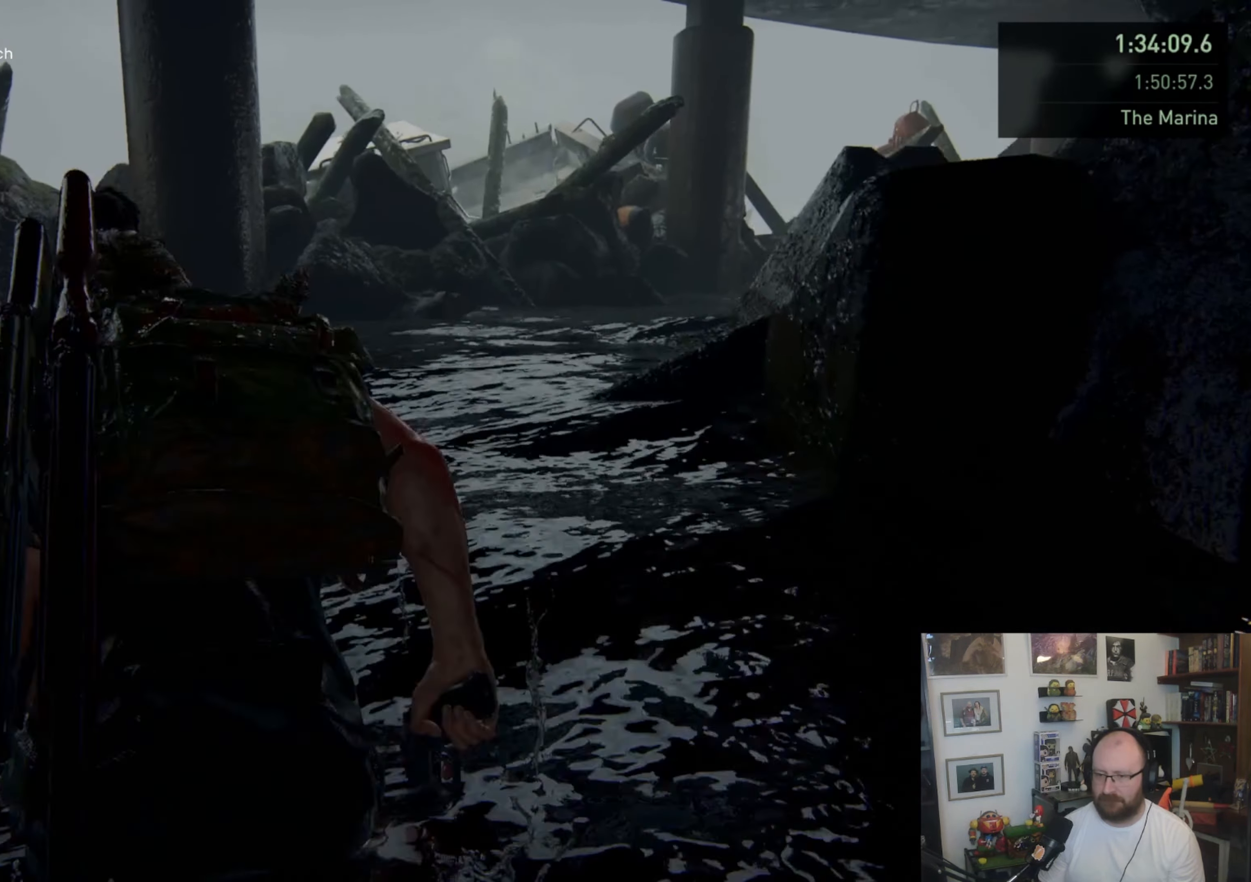
{"buttons": ["L1"], "left_stick": "up", "right_stick": "center", "events": [[367, "CROSS", "up"]]}
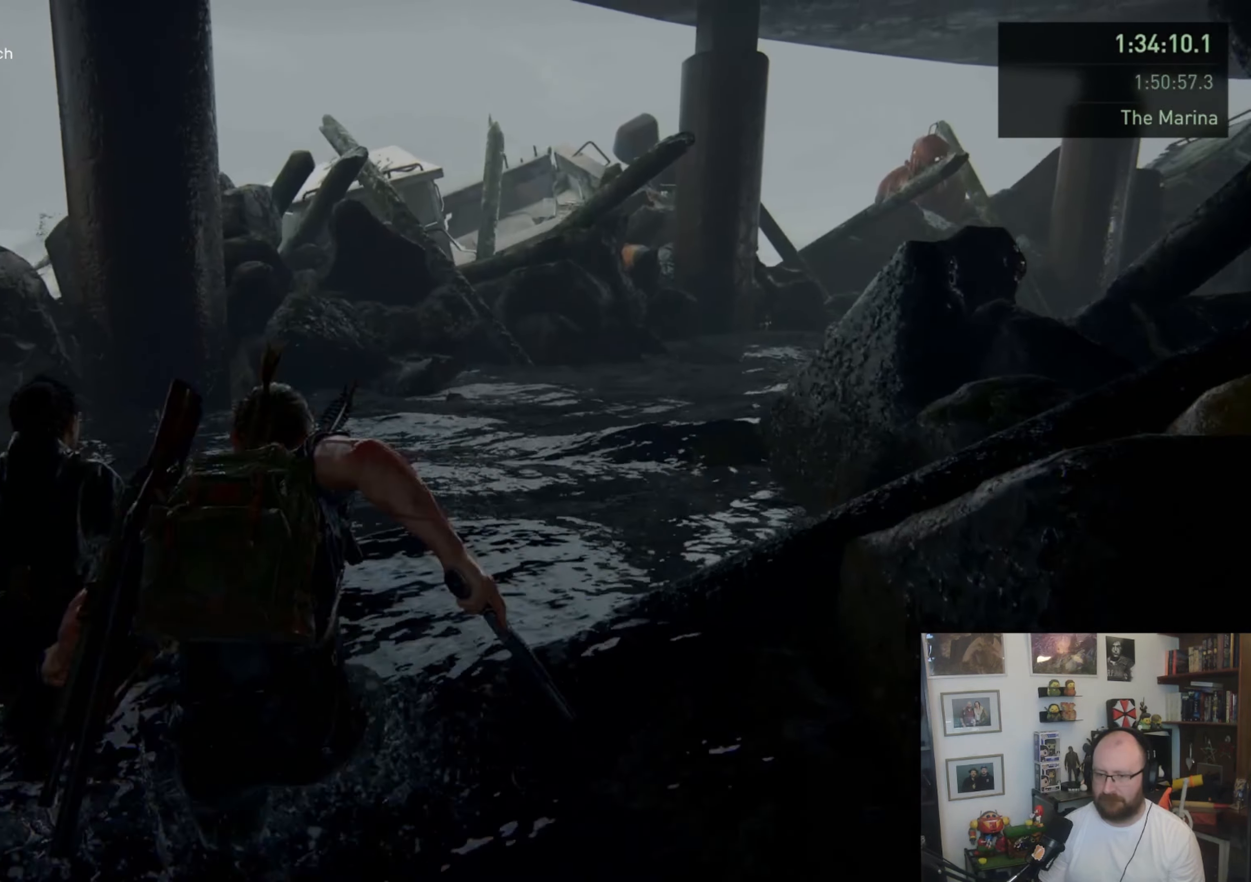
{"buttons": ["CROSS", "L1"], "left_stick": "up", "right_stick": "center", "events": [[67, "right_stick", "right"], [167, "L1", "up"], [300, "right_stick", "center"], [333, "L1", "down"], [433, "CROSS", "down"]]}
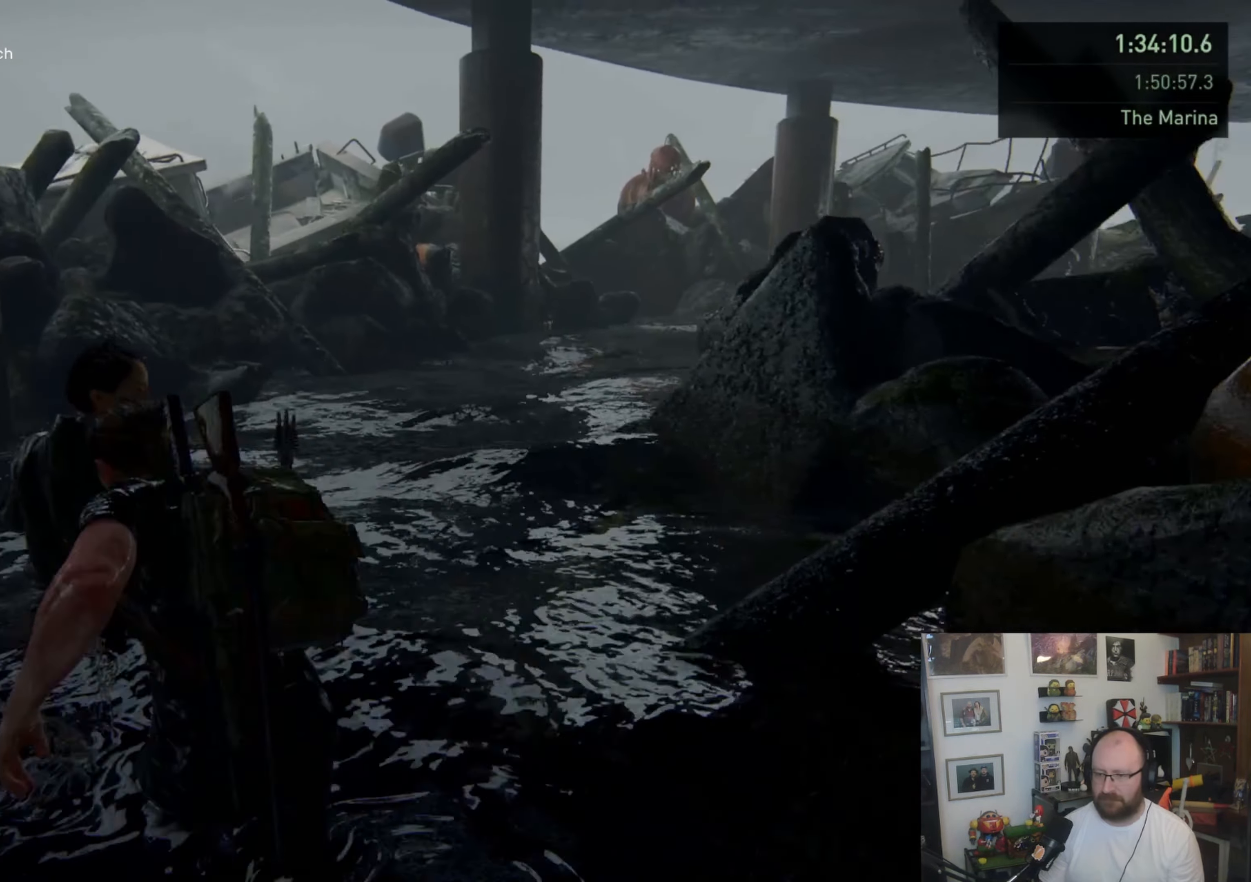
{"buttons": ["L1"], "left_stick": "up", "right_stick": "center", "events": [[33, "CROSS", "up"], [67, "CROSS", "down"], [200, "CROSS", "up"], [233, "CROSS", "down"], [333, "CROSS", "up"]]}
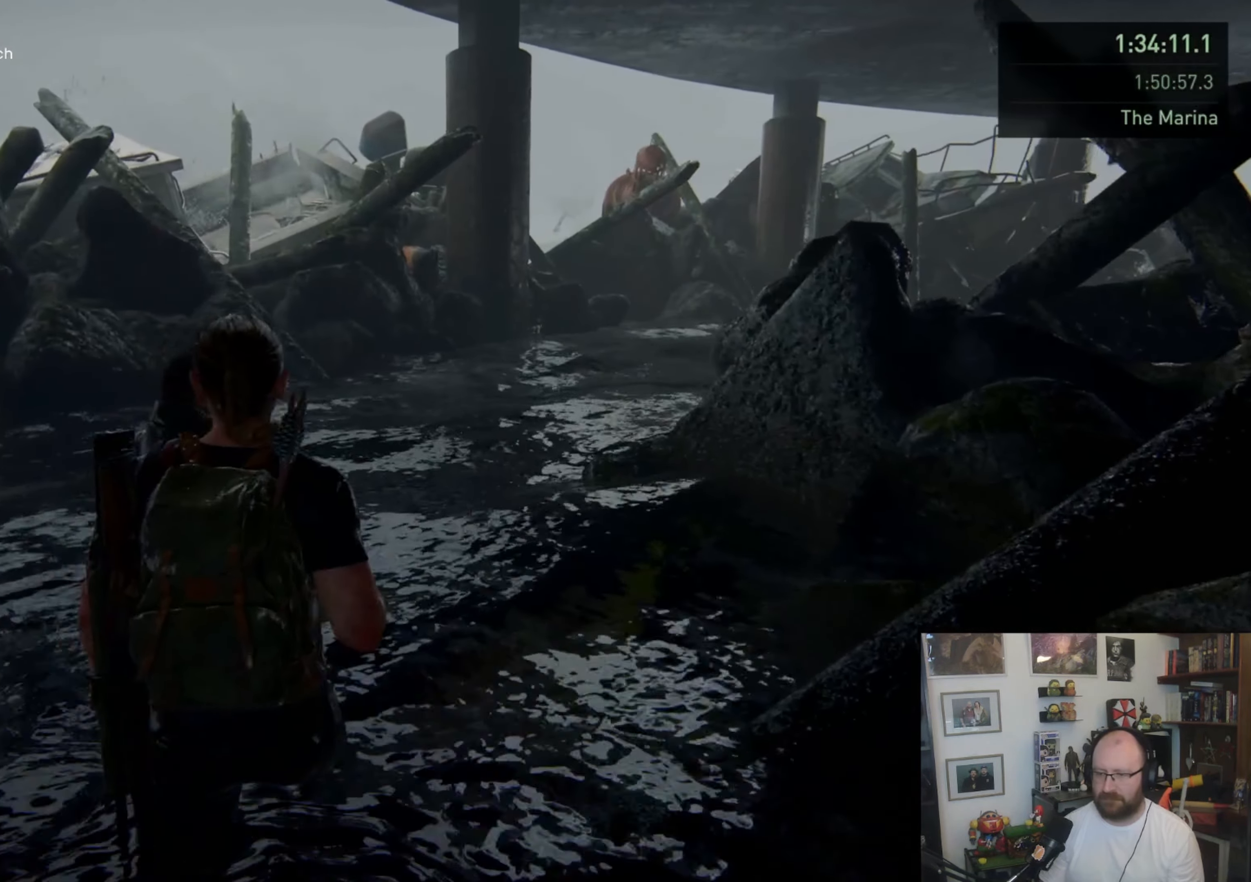
{"buttons": ["L1"], "left_stick": "up", "right_stick": "center", "events": [[233, "right_stick", "right"], [467, "right_stick", "center"]]}
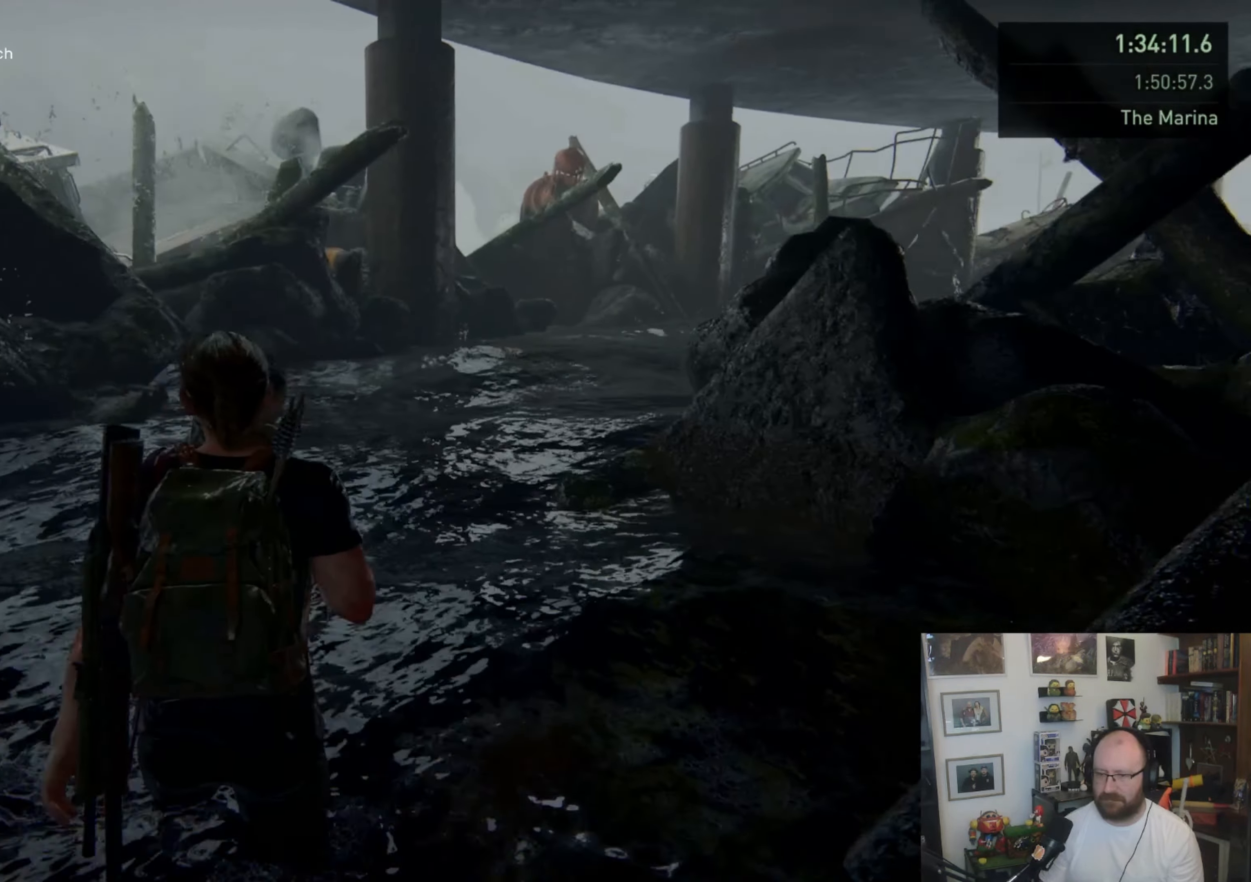
{"buttons": ["L1"], "left_stick": "up", "right_stick": "center", "events": []}
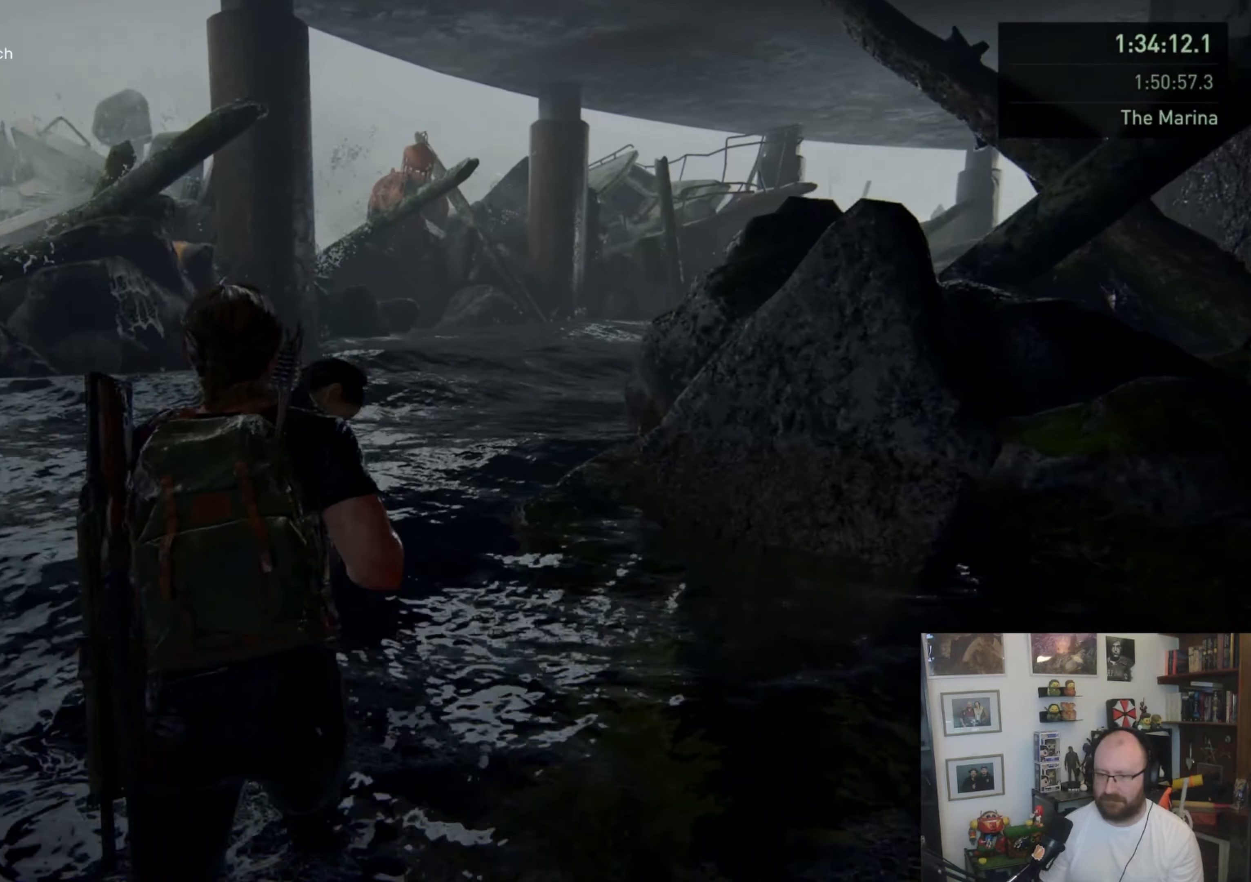
{"buttons": ["L1"], "left_stick": "up", "right_stick": "center", "events": [[133, "right_stick", "right"], [300, "right_stick", "center"]]}
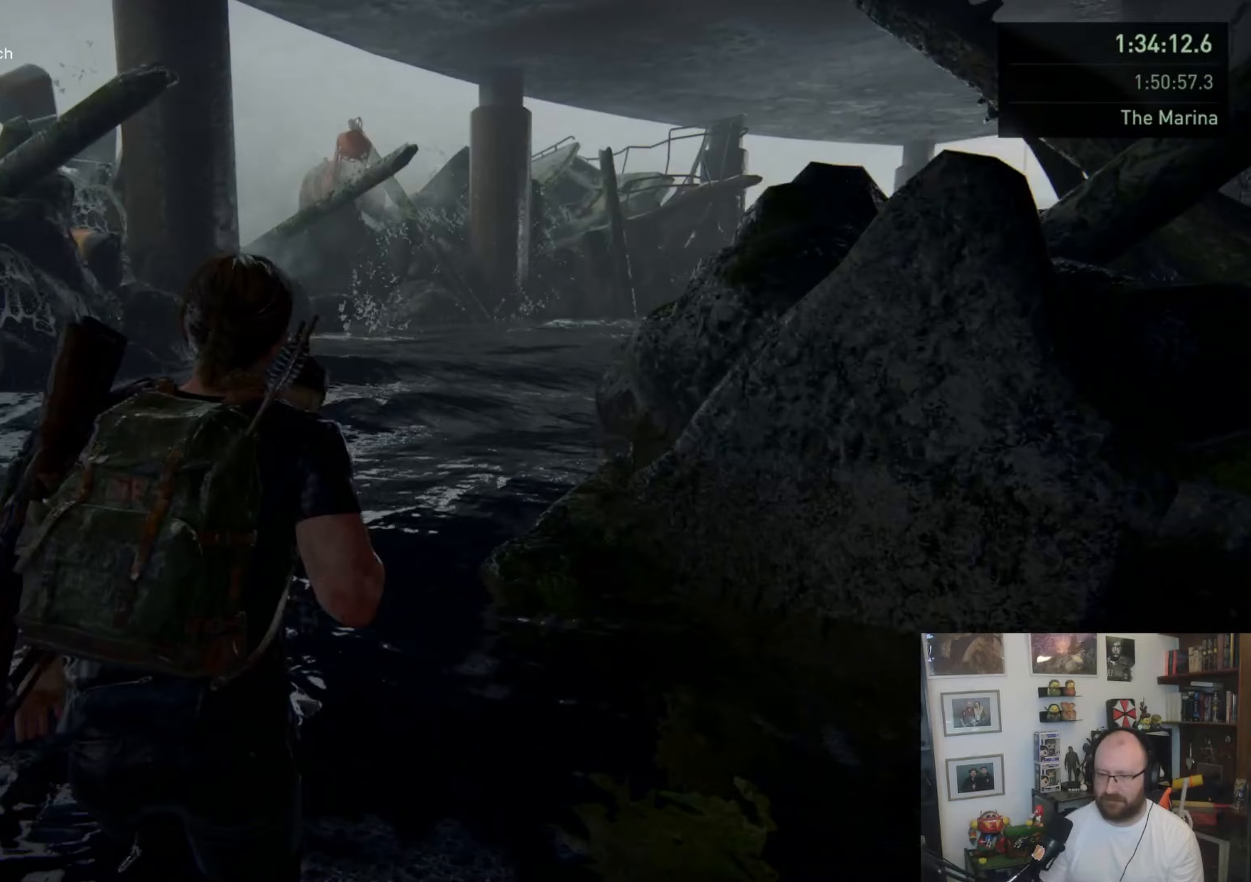
{"buttons": ["L1"], "left_stick": "up", "right_stick": "center", "events": []}
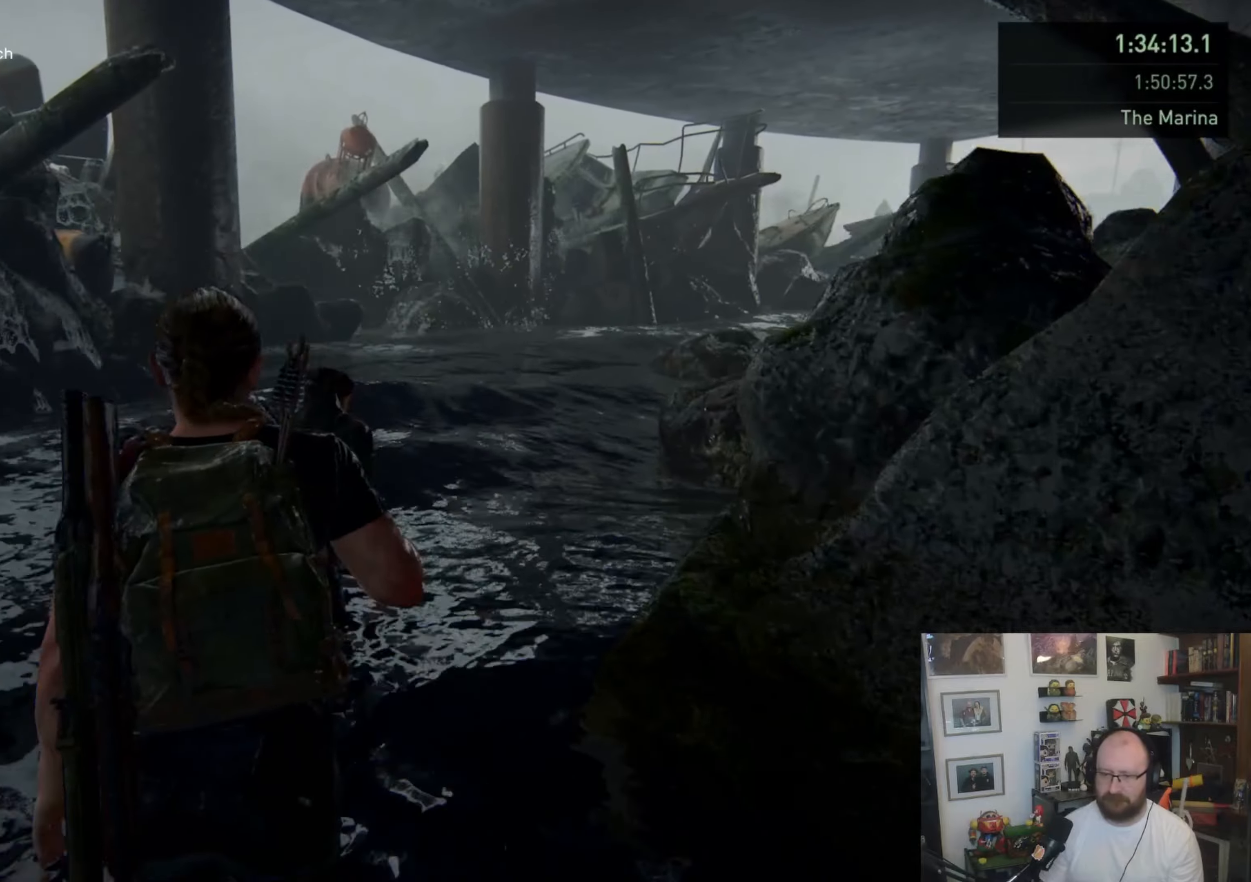
{"buttons": ["L1"], "left_stick": "up", "right_stick": "center", "events": [[100, "right_stick", "right"], [233, "right_stick", "center"]]}
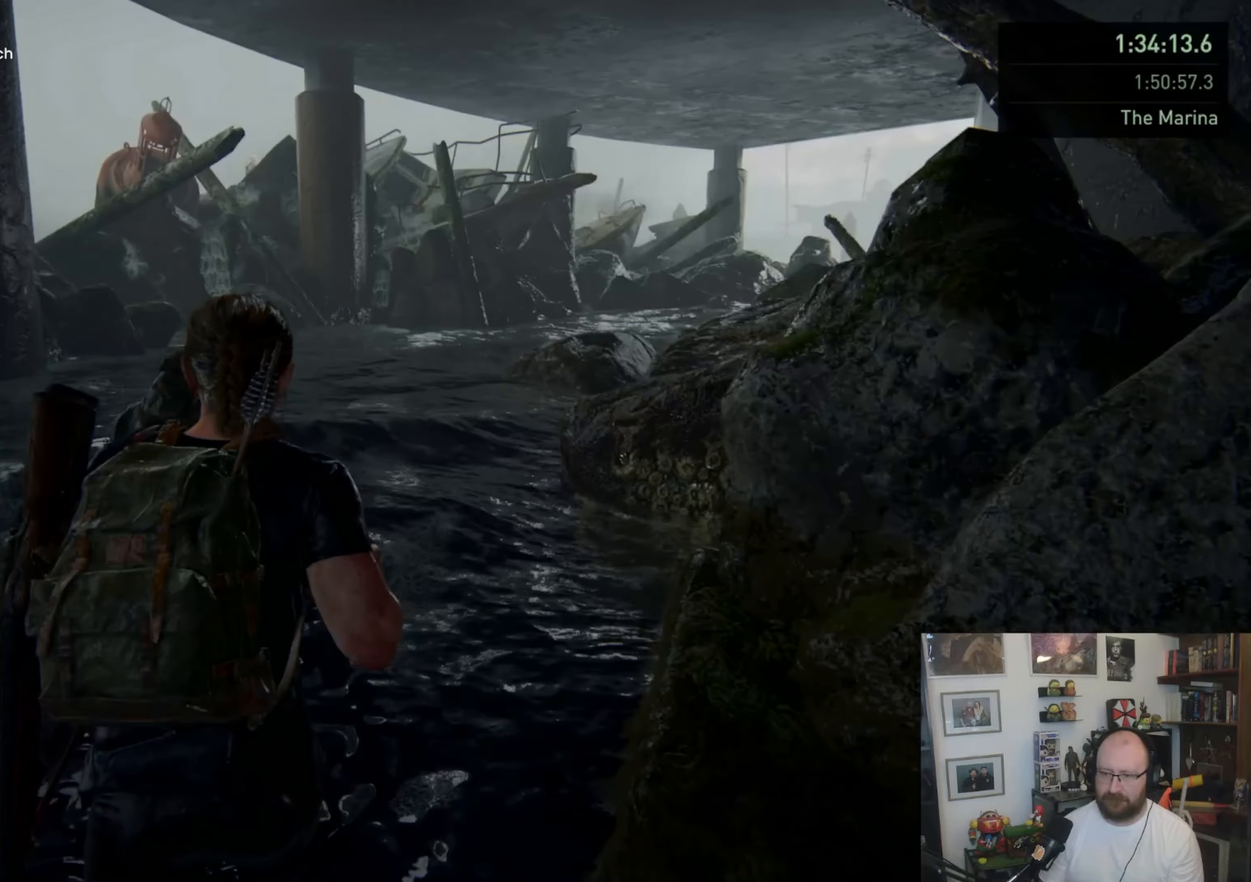
{"buttons": ["L1"], "left_stick": "up", "right_stick": "center", "events": []}
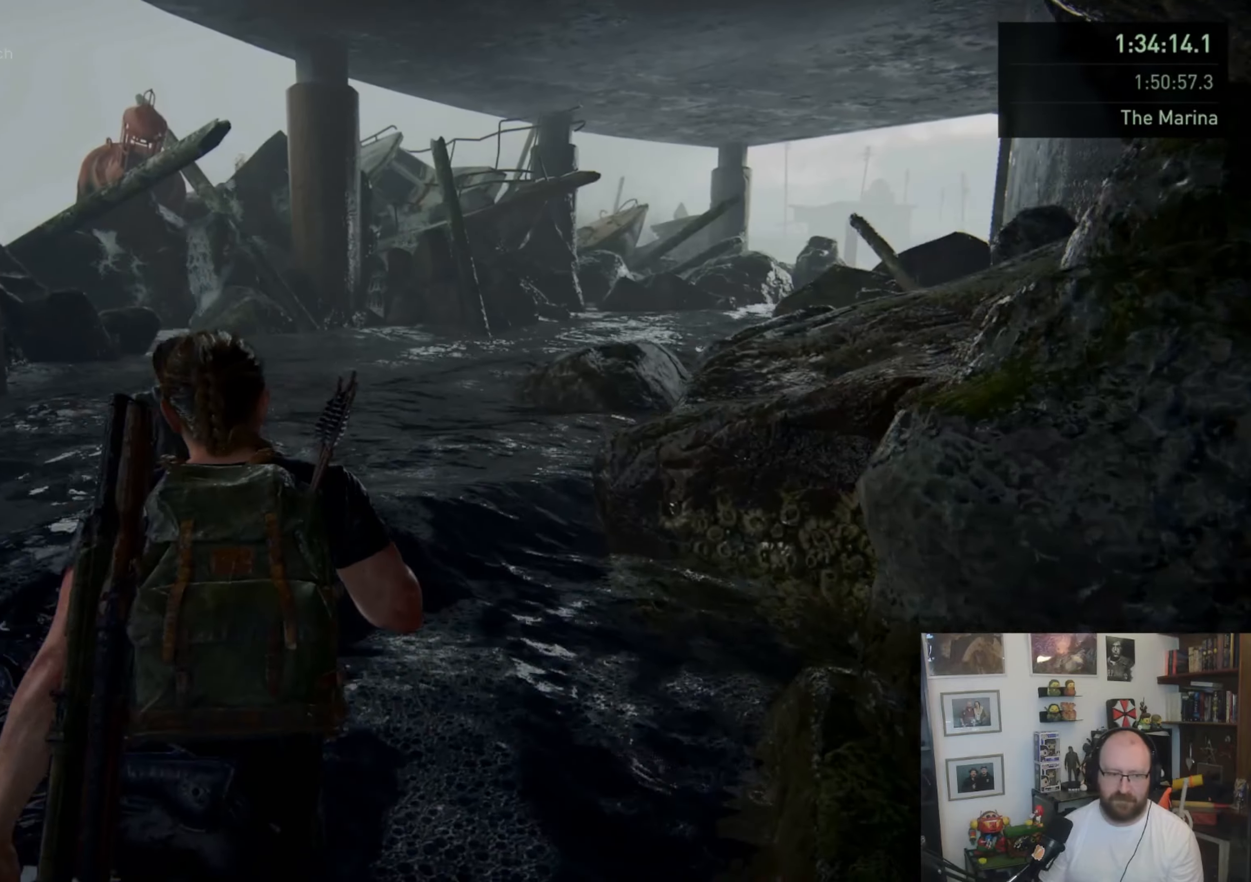
{"buttons": ["L1"], "left_stick": "up", "right_stick": "center", "events": []}
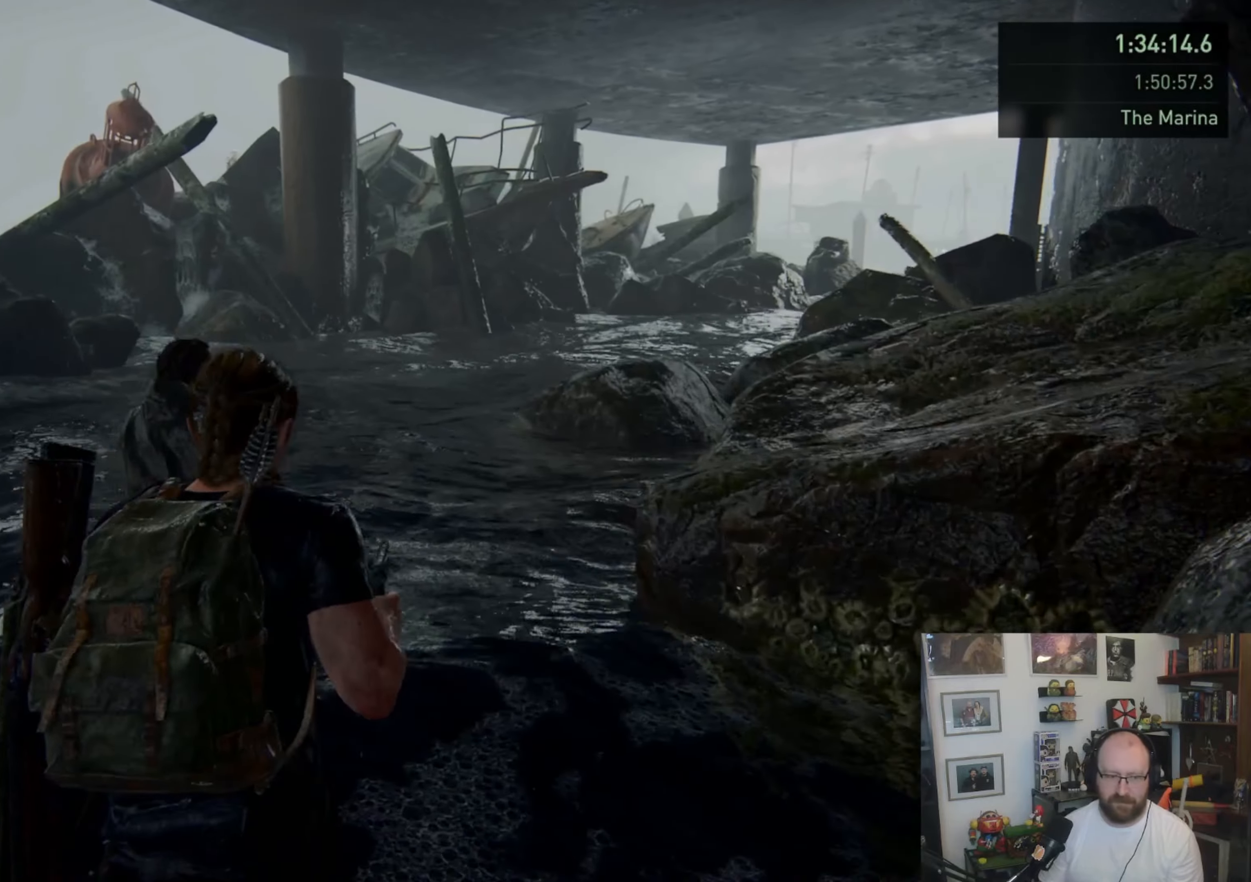
{"buttons": ["L1"], "left_stick": "up", "right_stick": "center", "events": []}
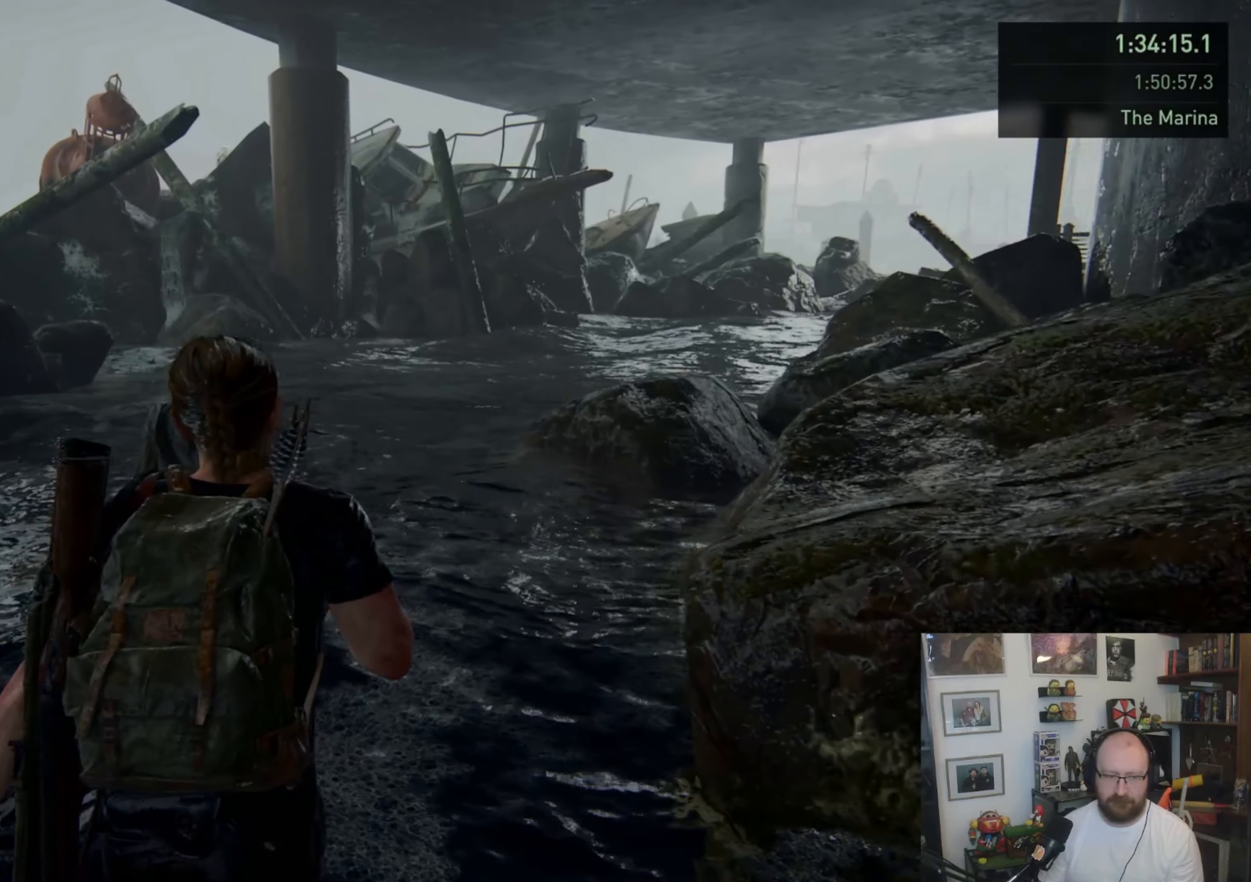
{"buttons": ["L1"], "left_stick": "up", "right_stick": "center", "events": [[233, "right_stick", "right"], [433, "right_stick", "center"]]}